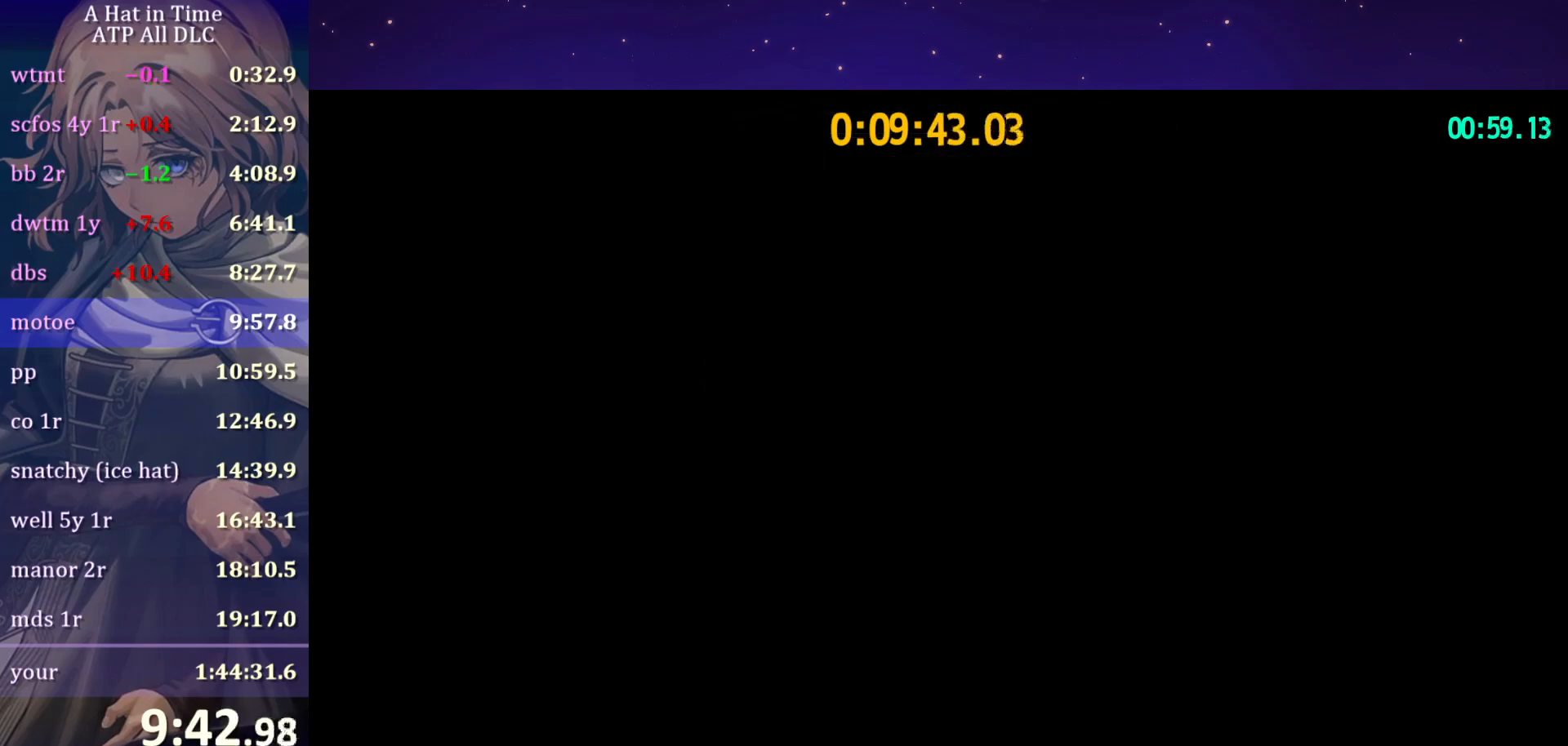
Gameplay with keyboard and mouse; each line is a JSON object with the keys and mouse buttons held at the frame after it. "events" lists presses ("down") and releases ("up") of "a", "alt", "c", "caps_lock", "ctrl", "d", "e", "f", "g", "q", "r", "s", "shift", "space", "t", "tab", "v", "w", "x", "z", "mouse_left", "mouse_wheel" and "mouse_right" between this image and that frame as [ms after this image, input, new state], when the widget could be followed in between. "mouse_left", "mouse_wheel", "mouse_right" = the "left", "wheel", "right" buttons of the "mouse" list. No other keys are recorded. "wheel" means that the mouse wheel is clicked or scrolled. "mouse_move" is the direction in which the mouse moves at that frame (one of eight, or "still"), when it could be read.
{"keys": [], "mouse": ["wheel"], "mouse_move": "still", "events": []}
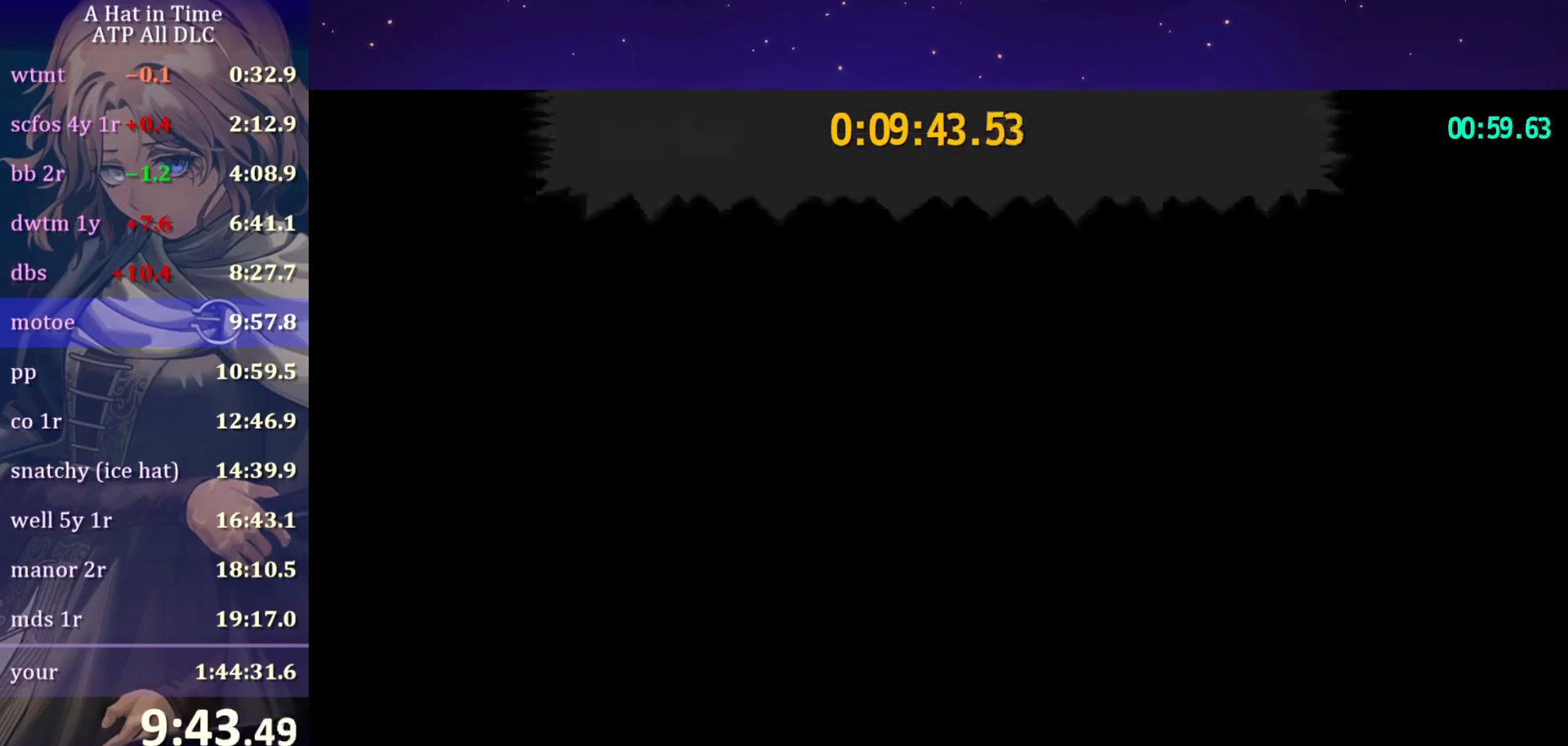
{"keys": [], "mouse": ["wheel"], "mouse_move": "still", "events": []}
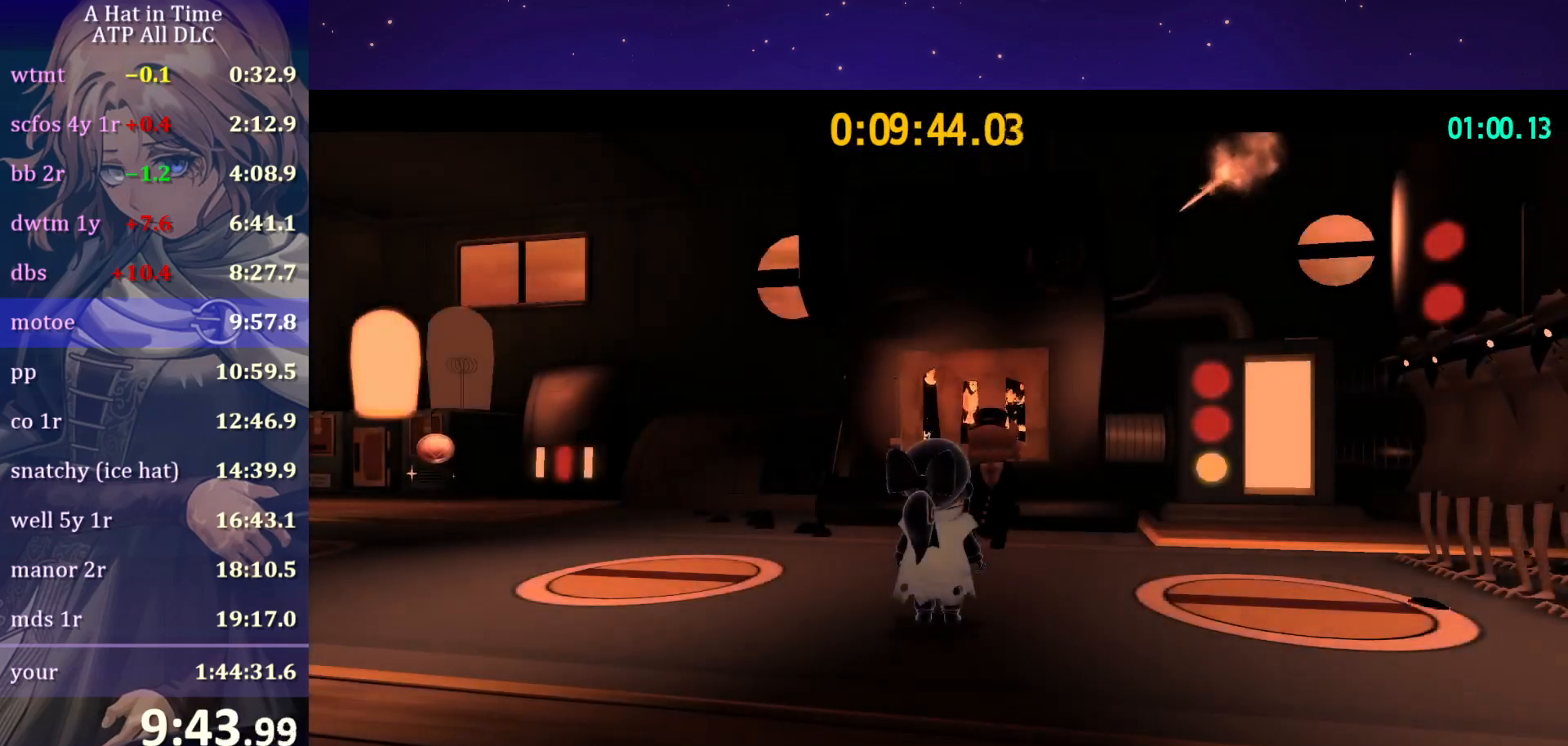
{"keys": [], "mouse": ["wheel"], "mouse_move": "still", "events": []}
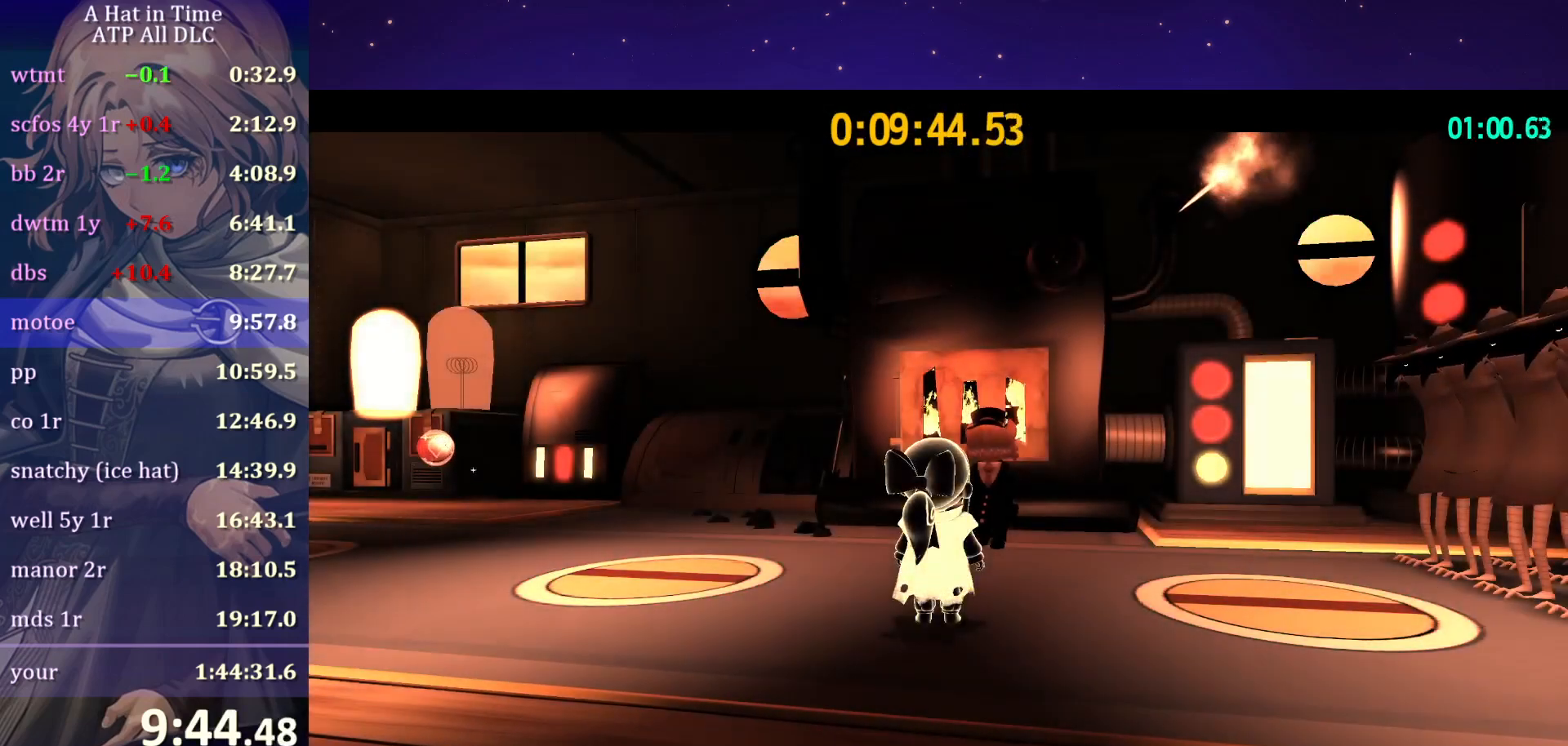
{"keys": [], "mouse": ["wheel"], "mouse_move": "still", "events": []}
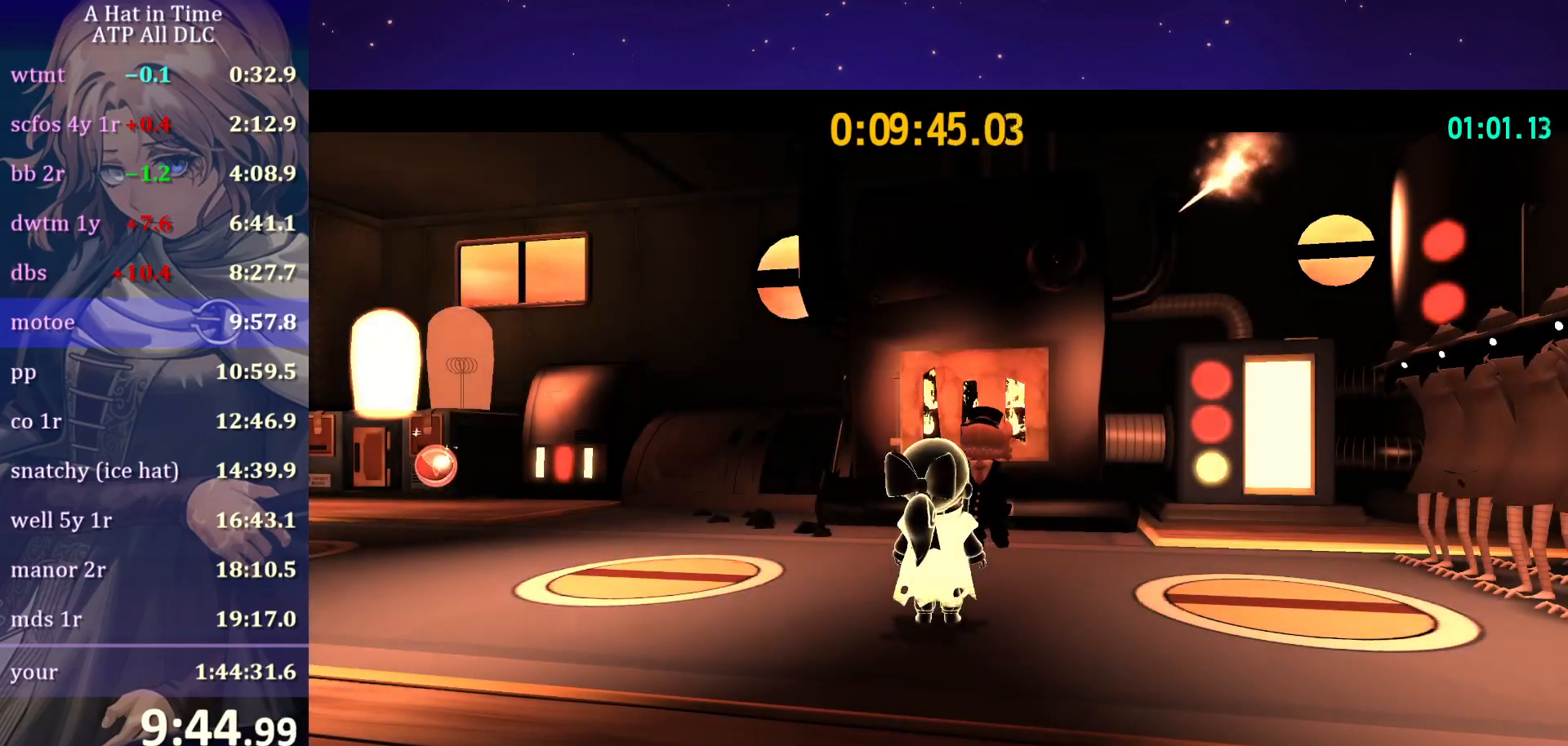
{"keys": [], "mouse": ["wheel"], "mouse_move": "still", "events": []}
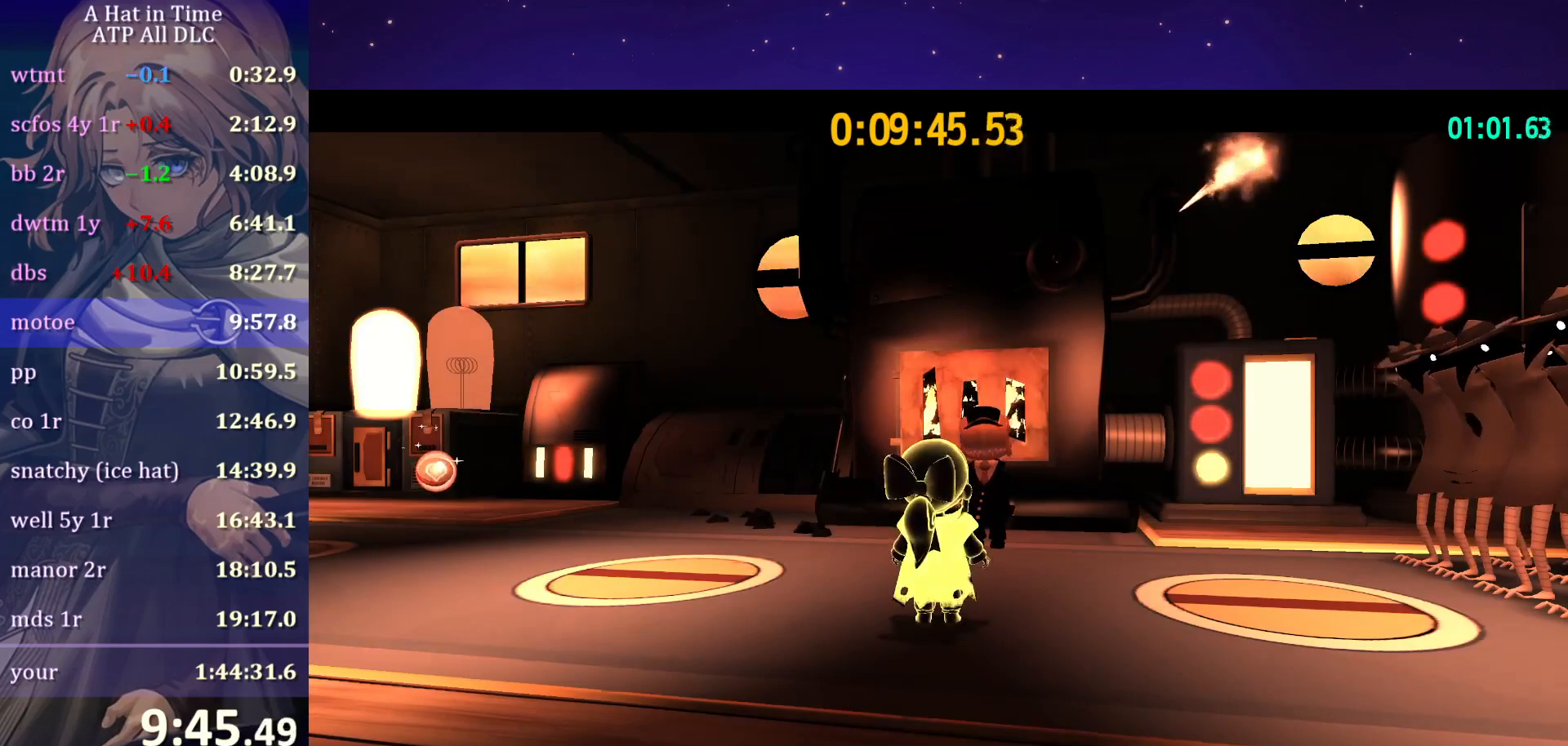
{"keys": [], "mouse": [], "mouse_move": "still", "events": [[400, "mouse_wheel", "up"]]}
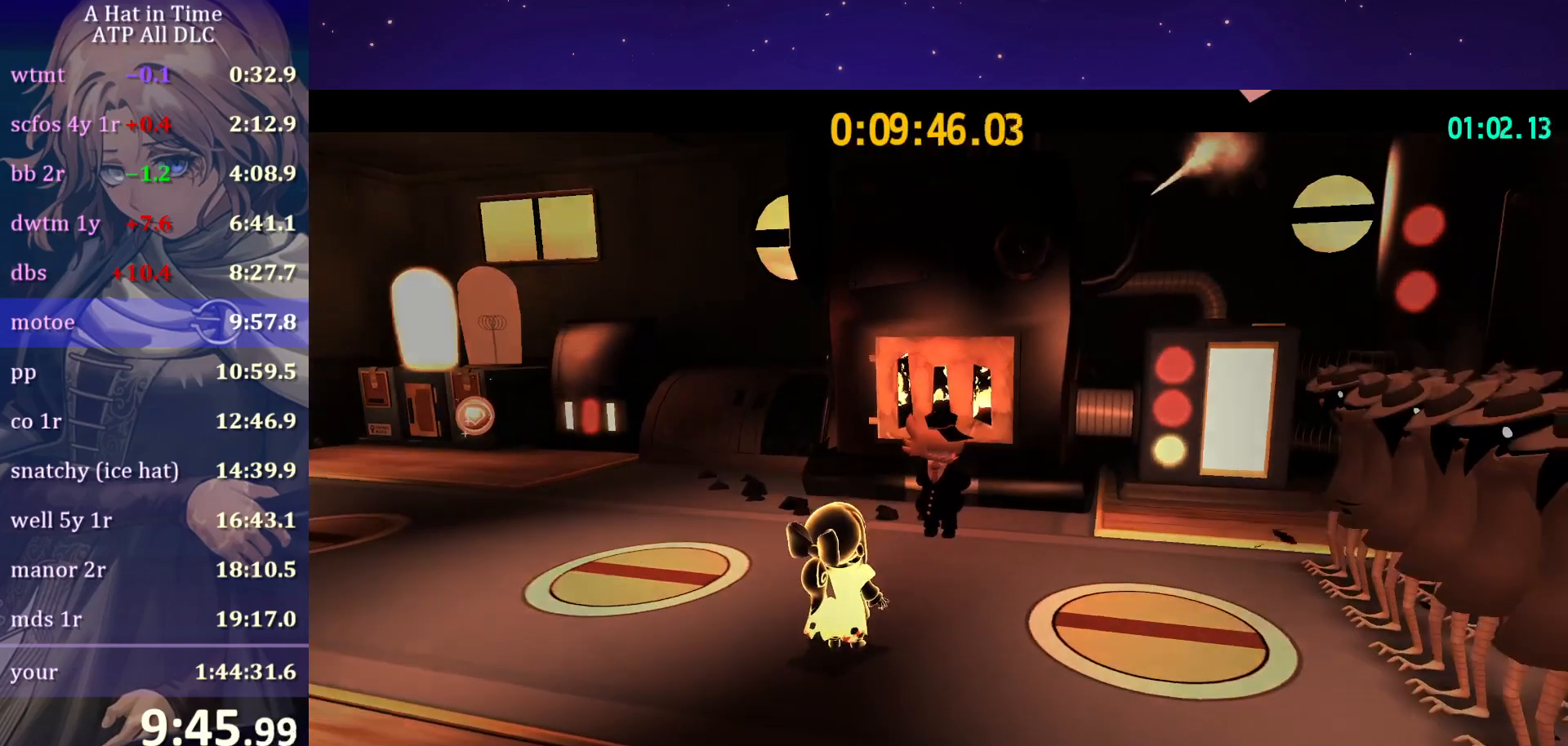
{"keys": [], "mouse": ["left"], "mouse_move": "still", "events": [[383, "mouse_left", "down"], [433, "mouse_left", "up"], [483, "mouse_left", "down"]]}
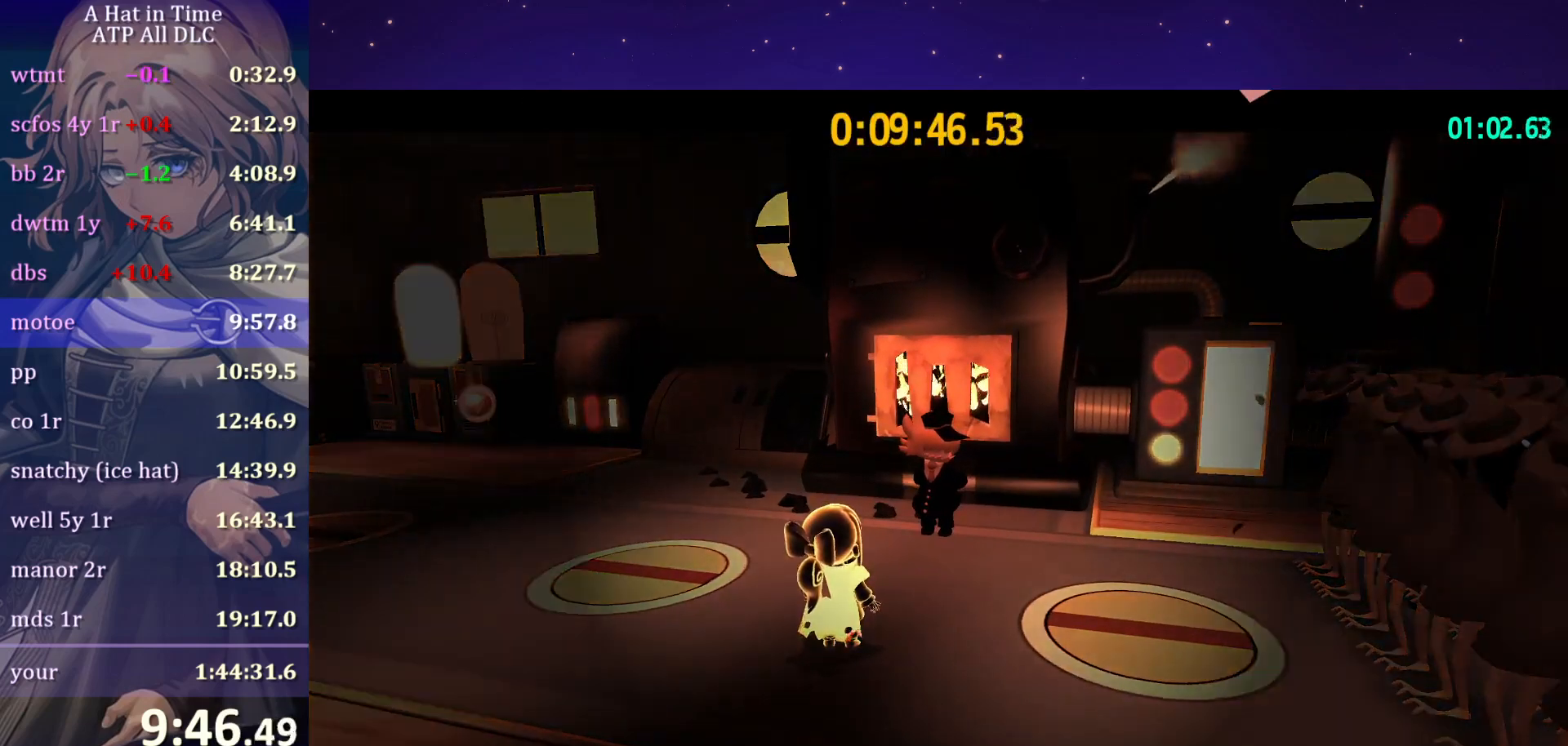
{"keys": [], "mouse": ["left"], "mouse_move": "still", "events": [[67, "mouse_left", "up"], [117, "mouse_left", "down"], [167, "mouse_left", "up"], [267, "mouse_left", "down"], [317, "mouse_left", "up"], [367, "mouse_left", "down"], [417, "mouse_left", "up"], [500, "mouse_left", "down"]]}
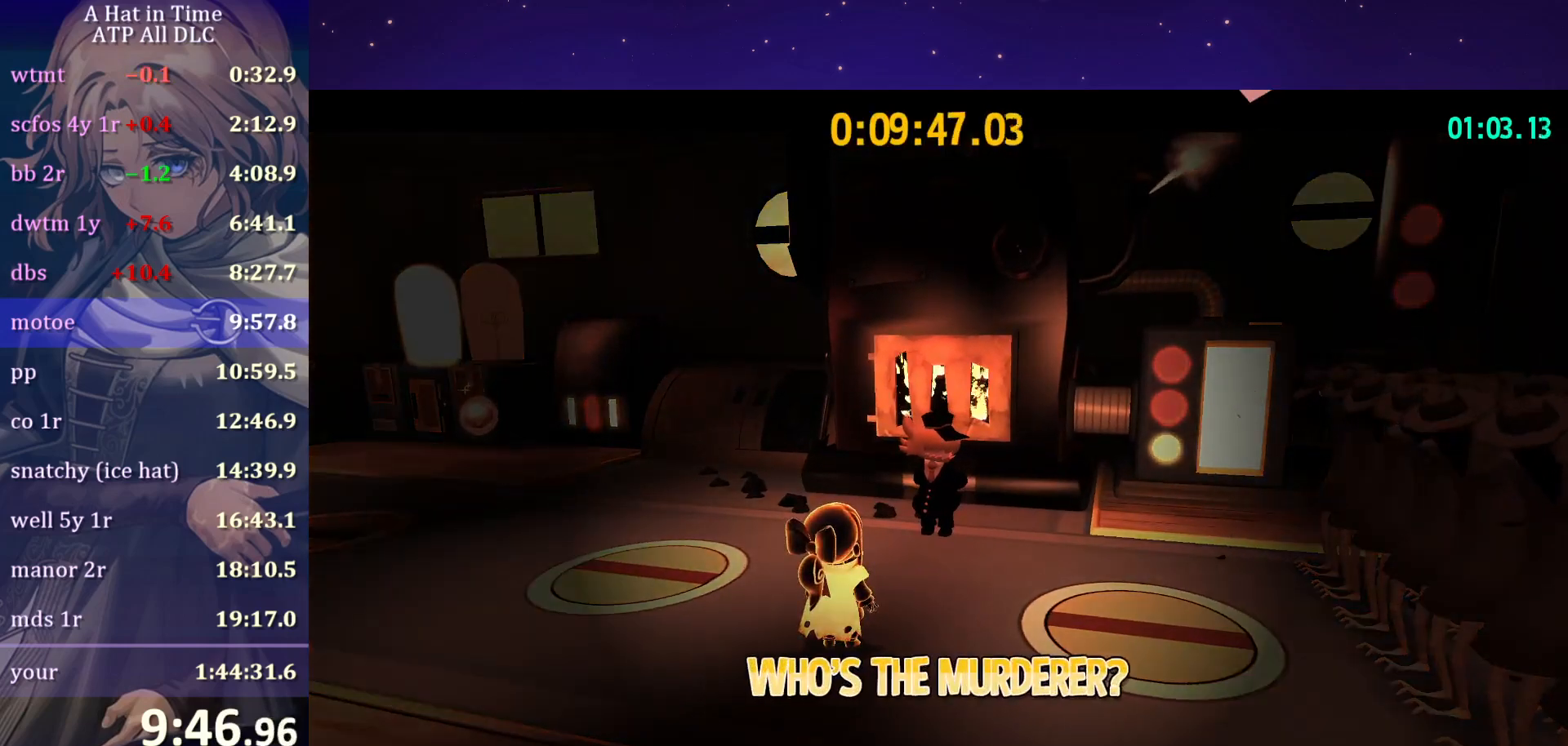
{"keys": [], "mouse": [], "mouse_move": "still", "events": [[50, "mouse_left", "up"], [133, "mouse_left", "down"], [233, "mouse_left", "up"], [283, "mouse_left", "down"], [367, "mouse_left", "up"], [417, "mouse_left", "down"], [467, "mouse_left", "up"]]}
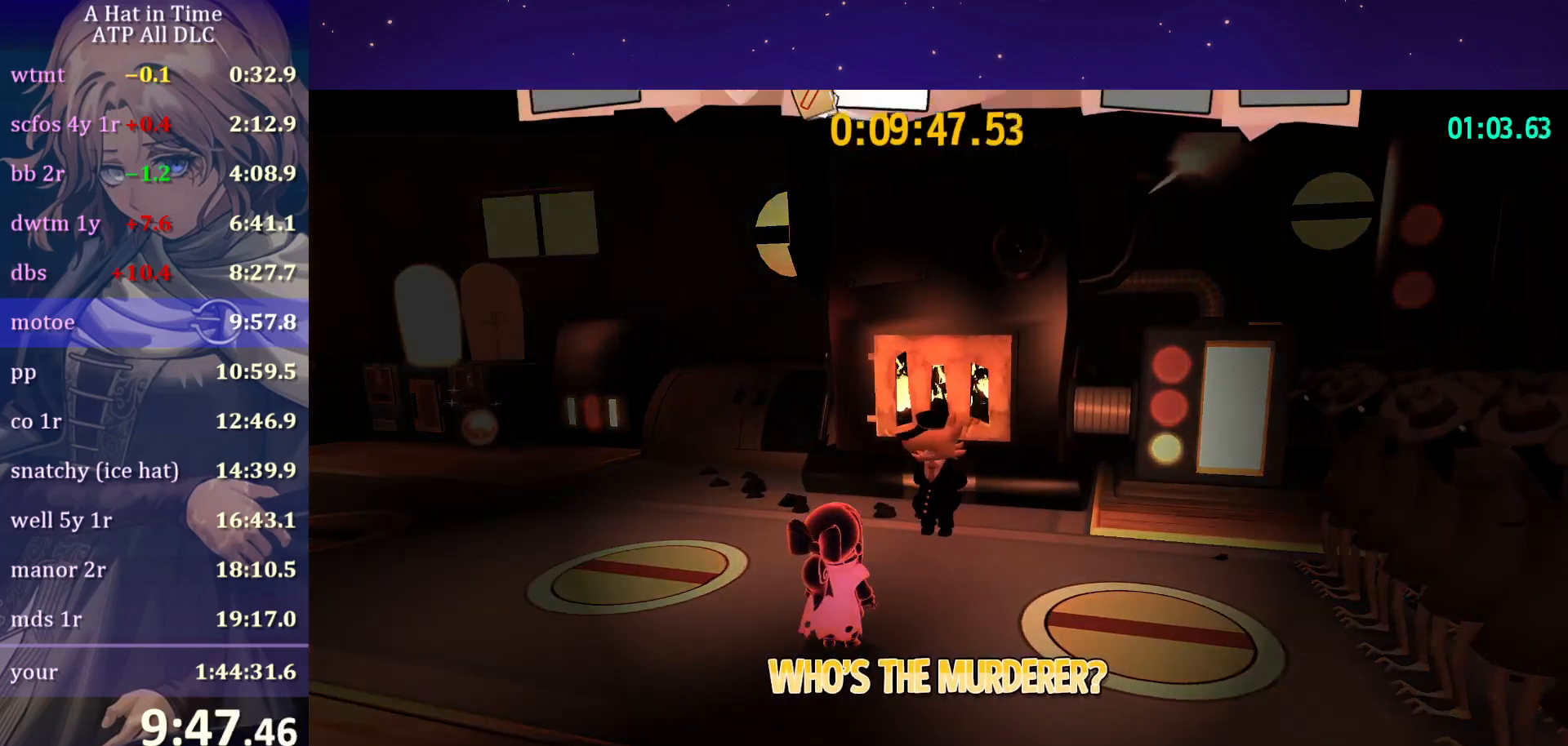
{"keys": [], "mouse": [], "mouse_move": "still", "events": [[67, "mouse_left", "down"], [167, "mouse_left", "up"], [200, "mouse_left", "down"], [300, "mouse_left", "up"], [383, "mouse_left", "down"], [433, "mouse_left", "up"]]}
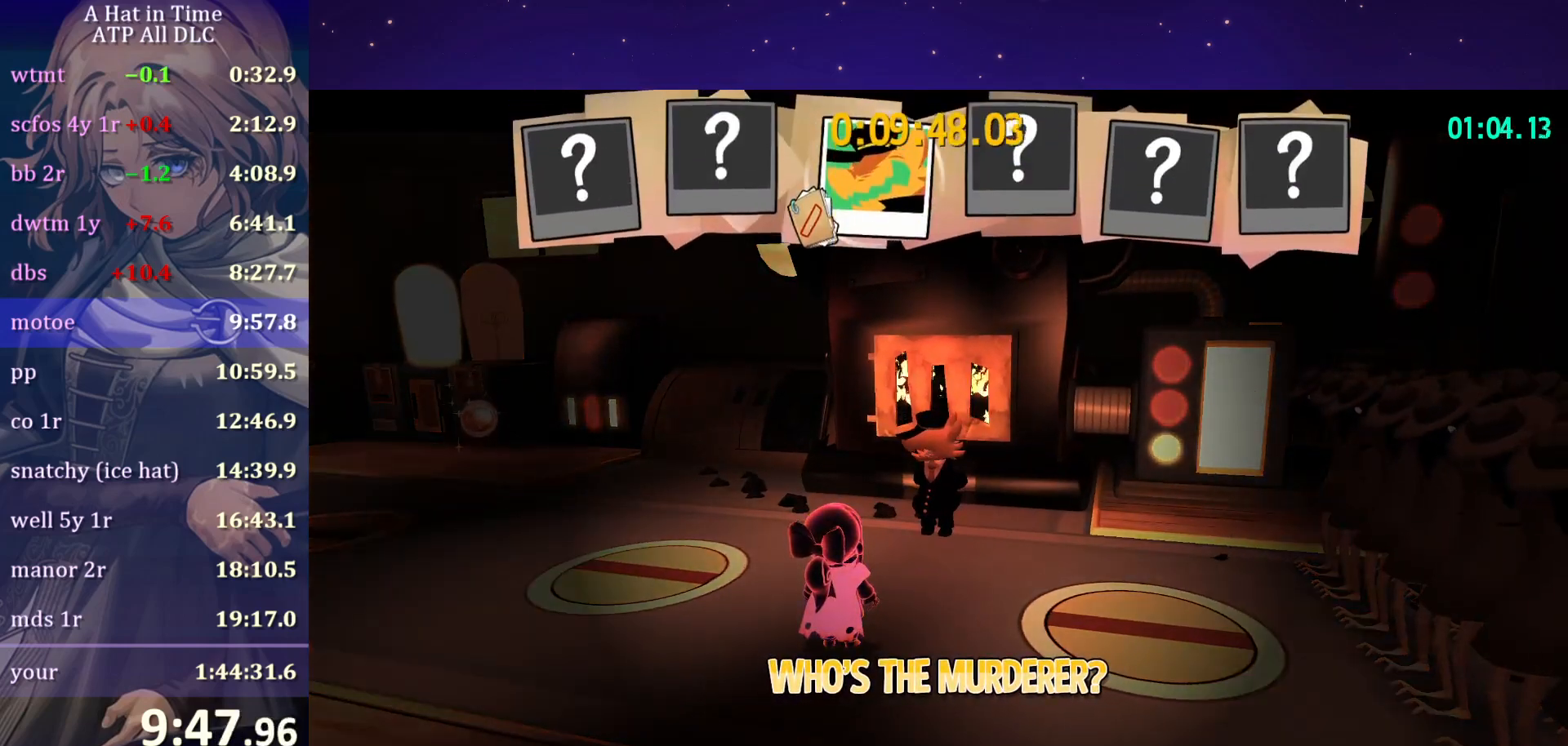
{"keys": [], "mouse": [], "mouse_move": "still", "events": [[33, "mouse_left", "down"], [67, "mouse_left", "up"], [167, "mouse_left", "down"], [217, "mouse_left", "up"], [317, "mouse_left", "down"], [367, "mouse_left", "up"], [450, "mouse_left", "down"], [500, "mouse_left", "up"]]}
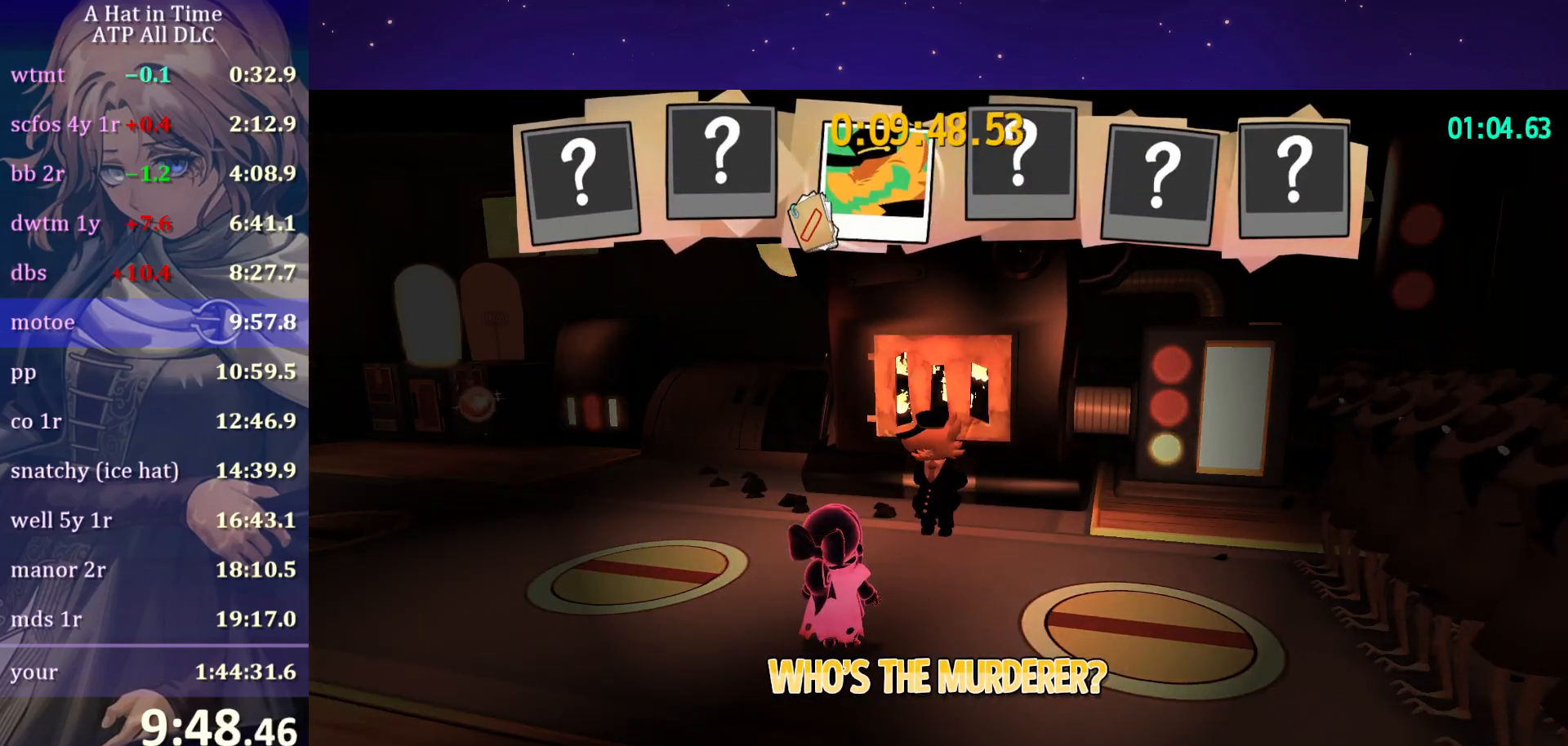
{"keys": [], "mouse": [], "mouse_move": "still", "events": [[83, "mouse_left", "down"], [133, "mouse_left", "up"], [233, "mouse_left", "down"], [267, "mouse_left", "up"], [367, "mouse_left", "down"], [417, "mouse_left", "up"]]}
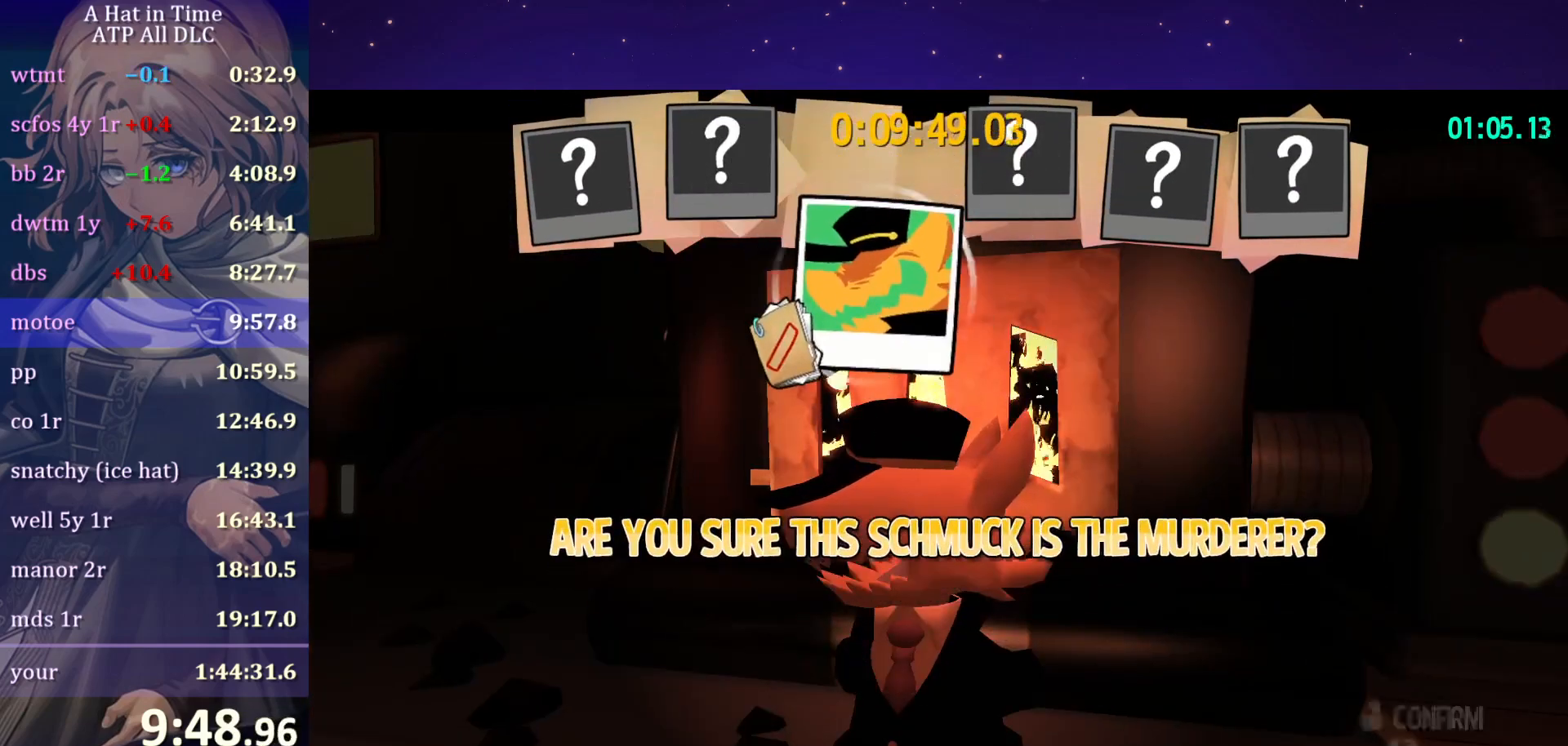
{"keys": [], "mouse": ["left"], "mouse_move": "still", "events": [[17, "mouse_left", "down"], [117, "mouse_left", "up"], [150, "mouse_left", "down"], [267, "mouse_left", "up"], [283, "mouse_left", "down"], [383, "mouse_left", "up"], [483, "mouse_left", "down"]]}
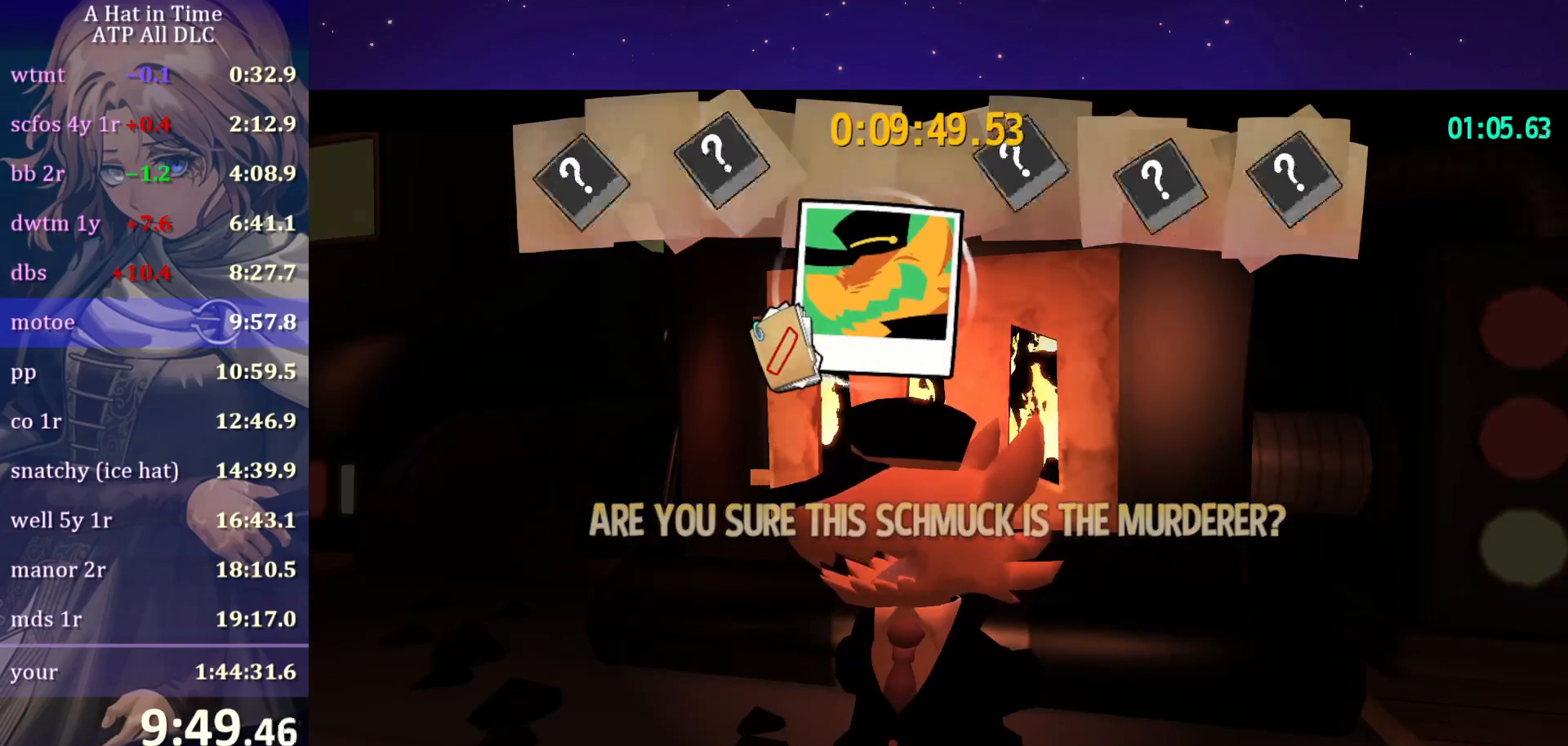
{"keys": [], "mouse": ["wheel"], "mouse_move": "still", "events": [[33, "mouse_left", "up"], [450, "mouse_wheel", "down"]]}
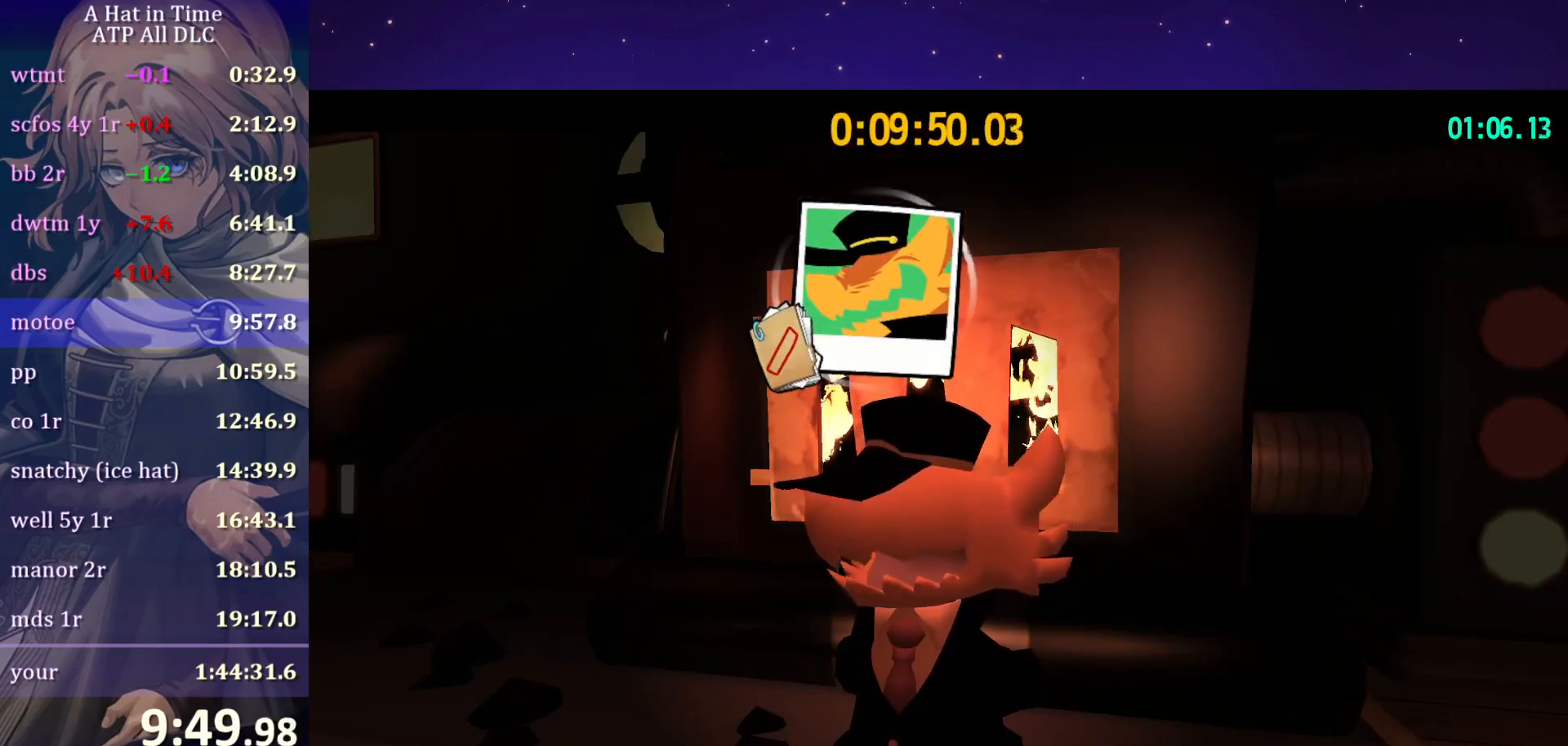
{"keys": [], "mouse": ["wheel"], "mouse_move": "still", "events": []}
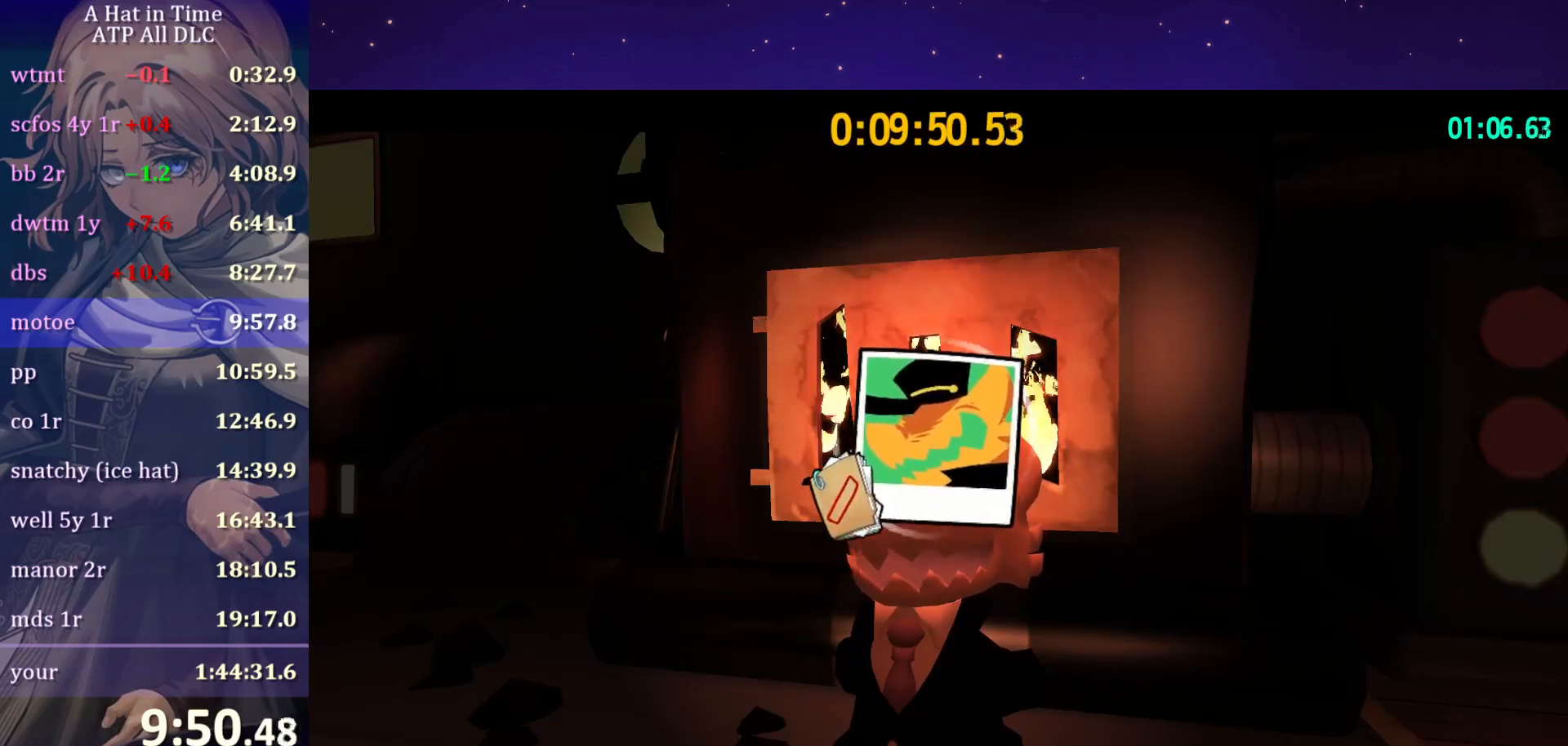
{"keys": [], "mouse": ["wheel"], "mouse_move": "still", "events": []}
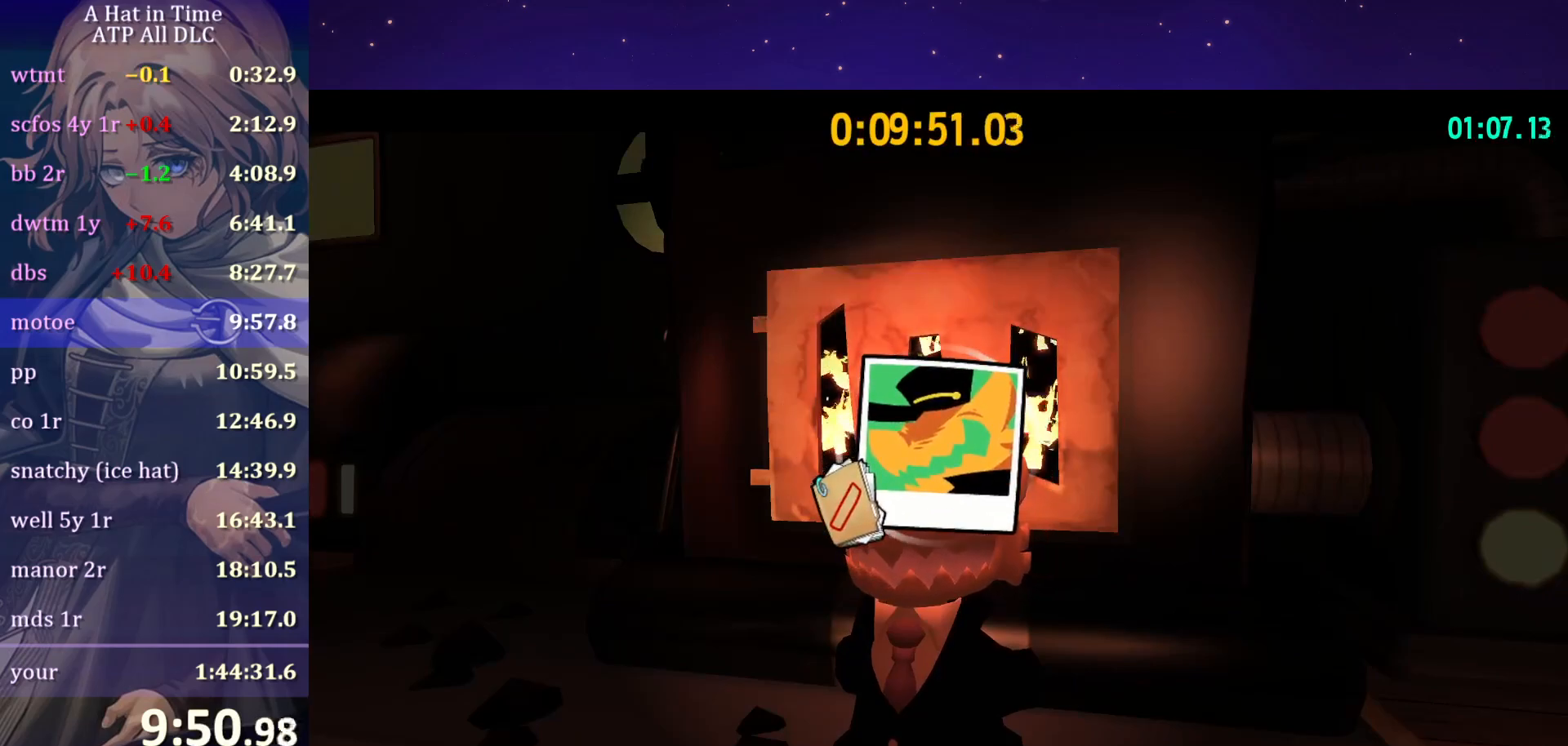
{"keys": [], "mouse": ["wheel"], "mouse_move": "still", "events": []}
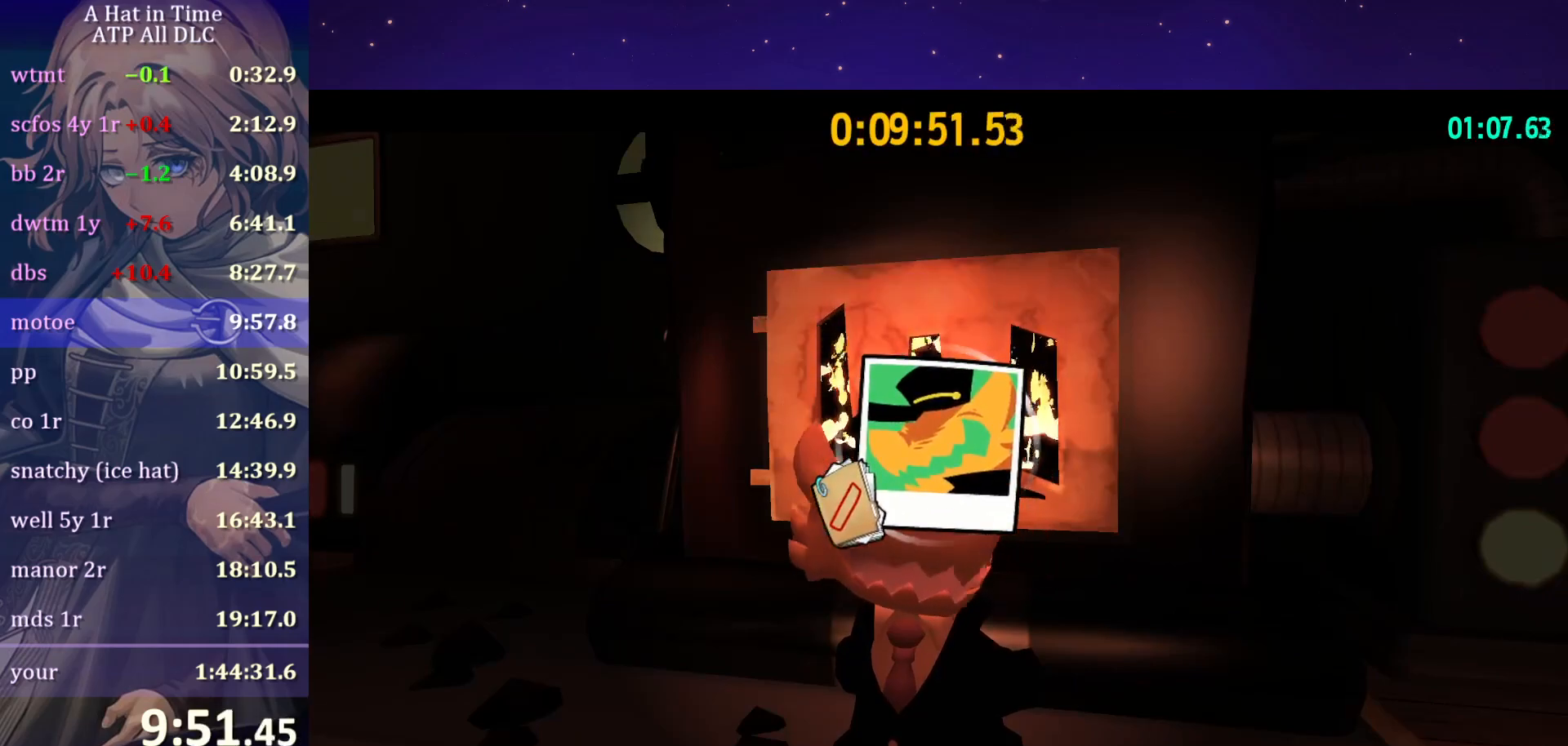
{"keys": [], "mouse": ["wheel"], "mouse_move": "still", "events": []}
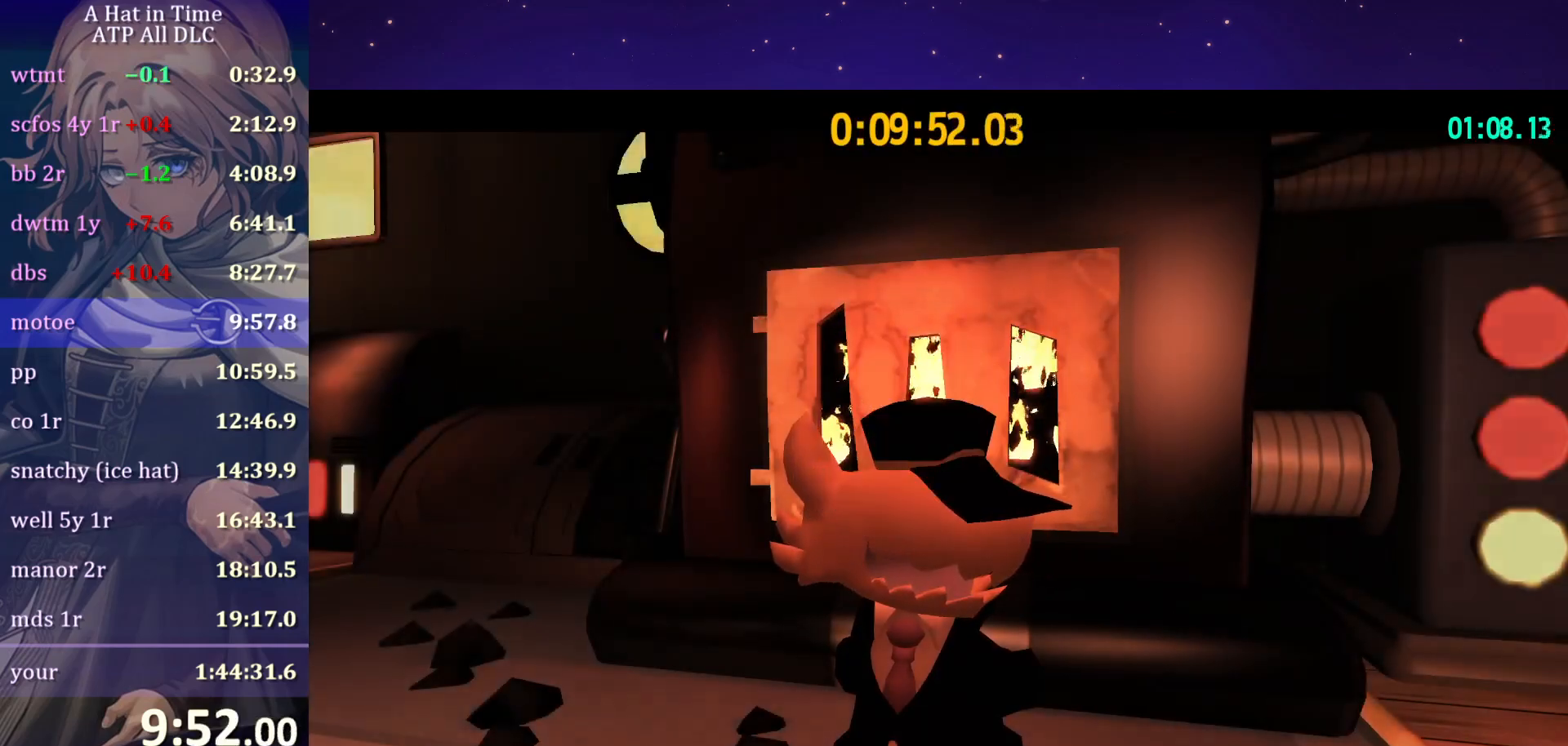
{"keys": [], "mouse": ["wheel"], "mouse_move": "still", "events": []}
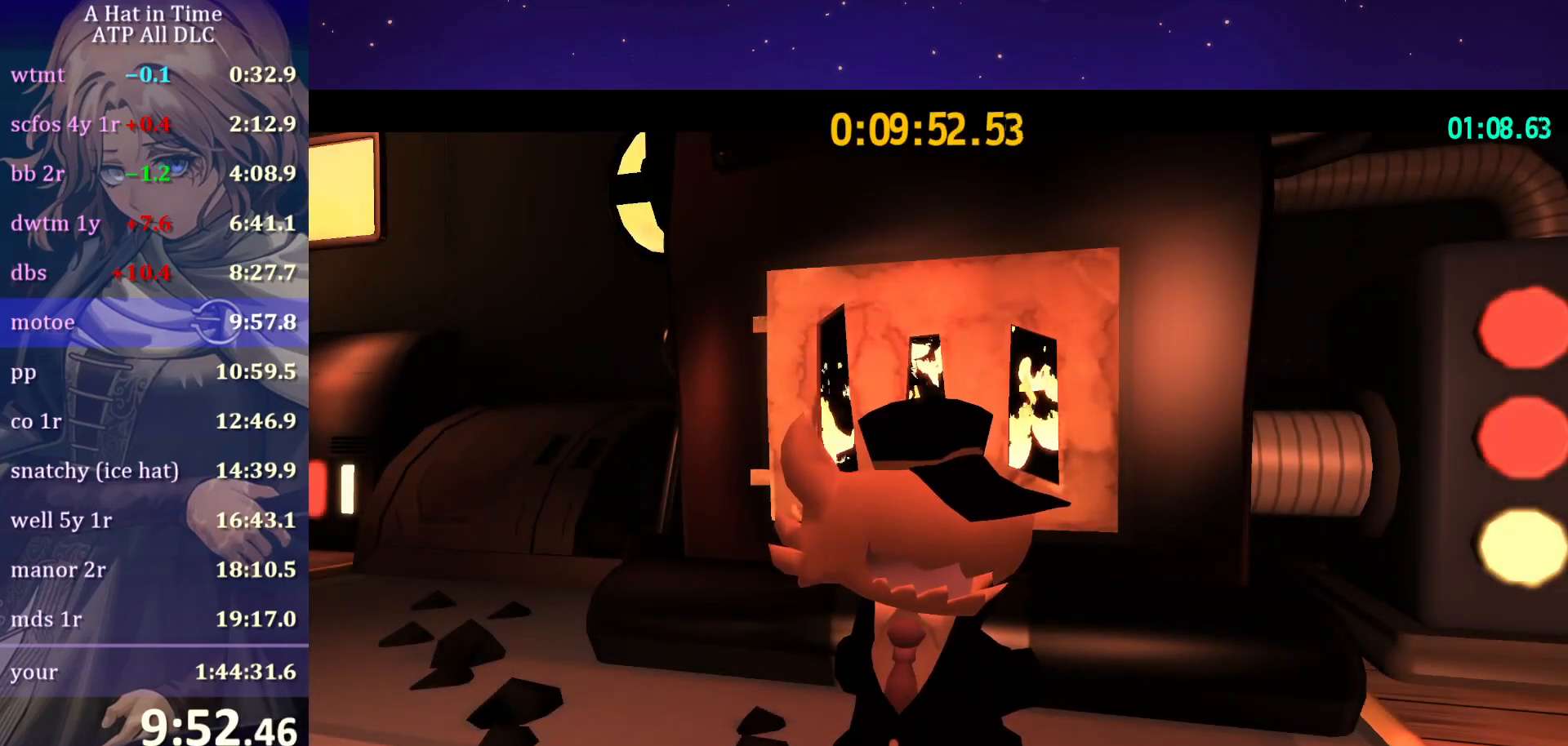
{"keys": [], "mouse": ["wheel"], "mouse_move": "still", "events": []}
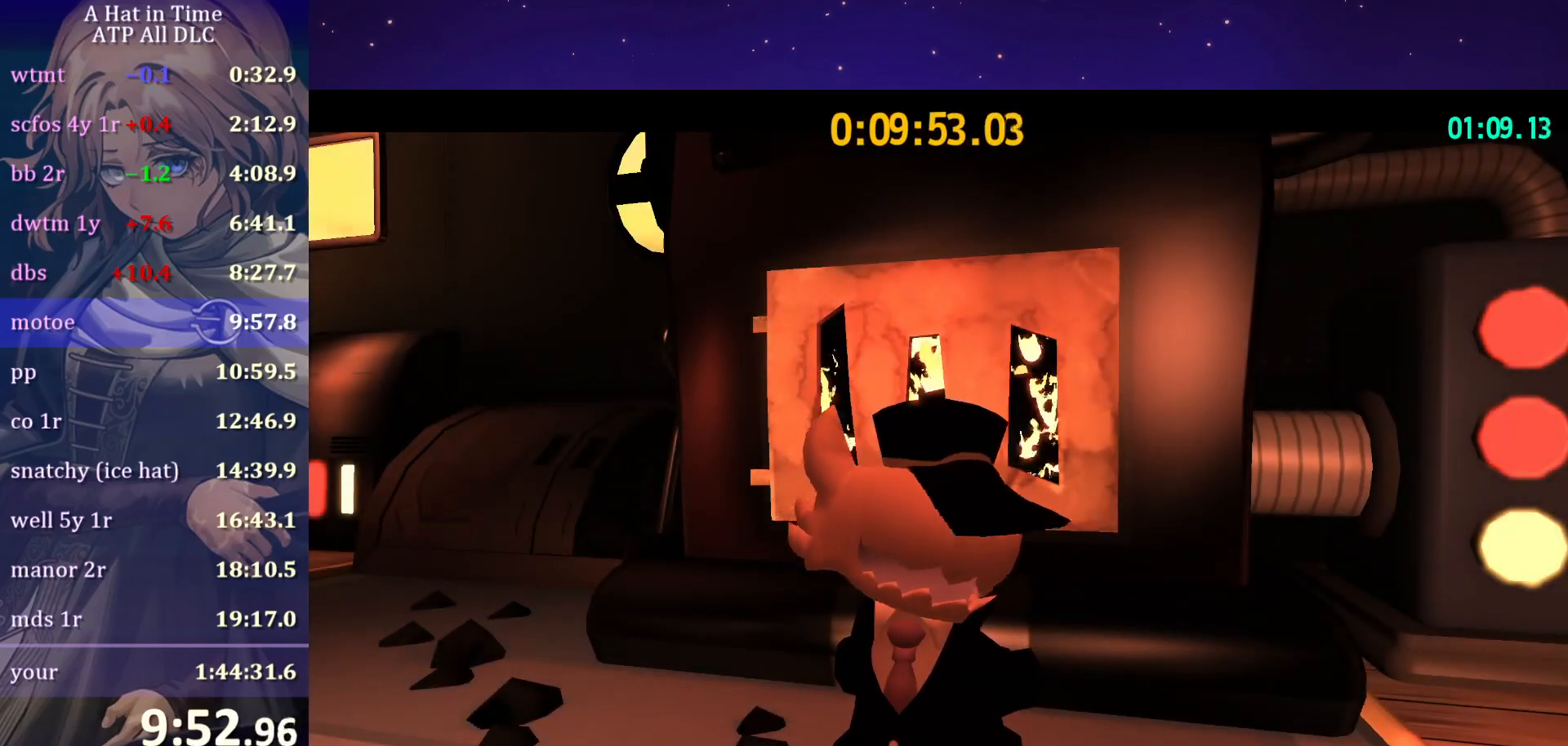
{"keys": [], "mouse": ["wheel"], "mouse_move": "still", "events": []}
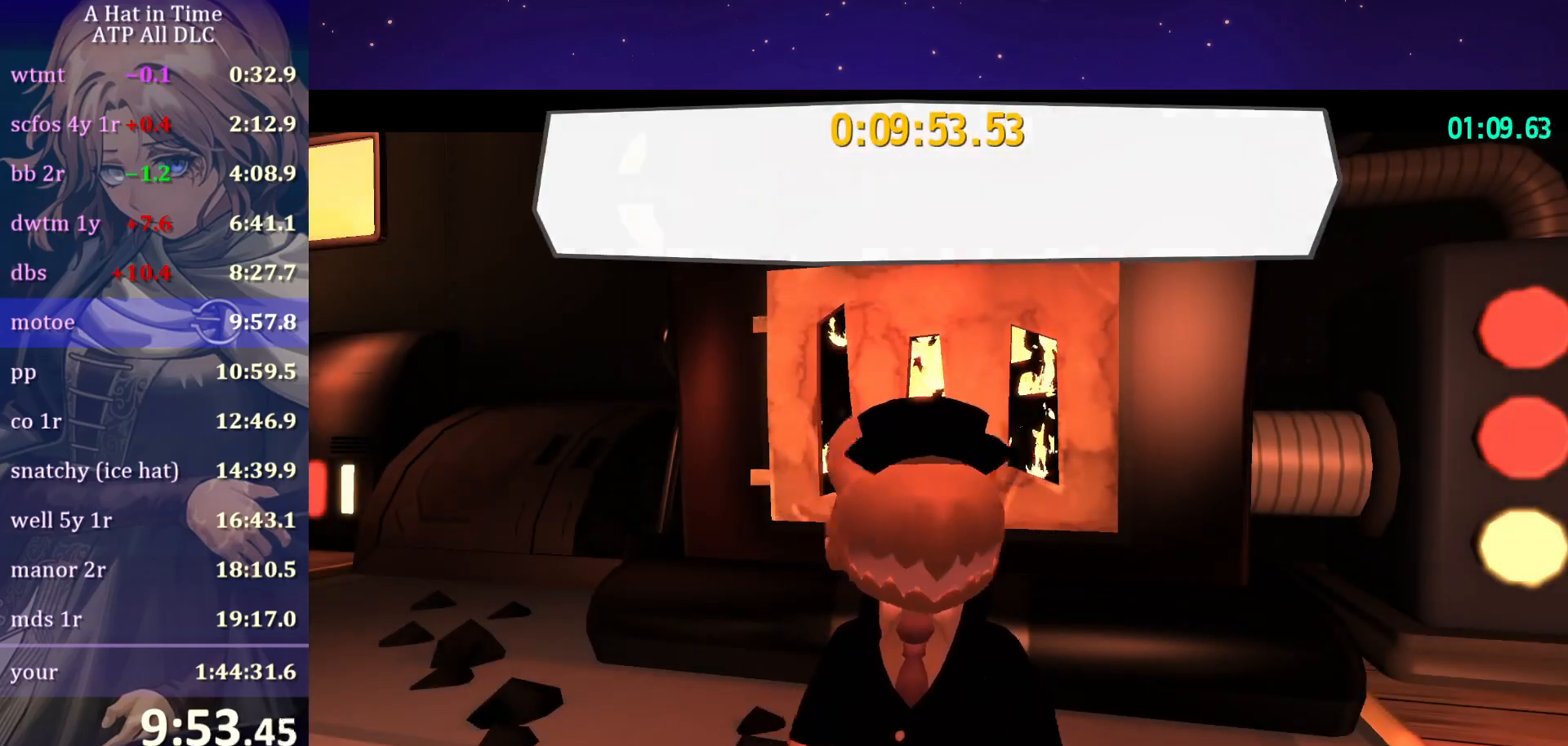
{"keys": [], "mouse": ["wheel"], "mouse_move": "still", "events": []}
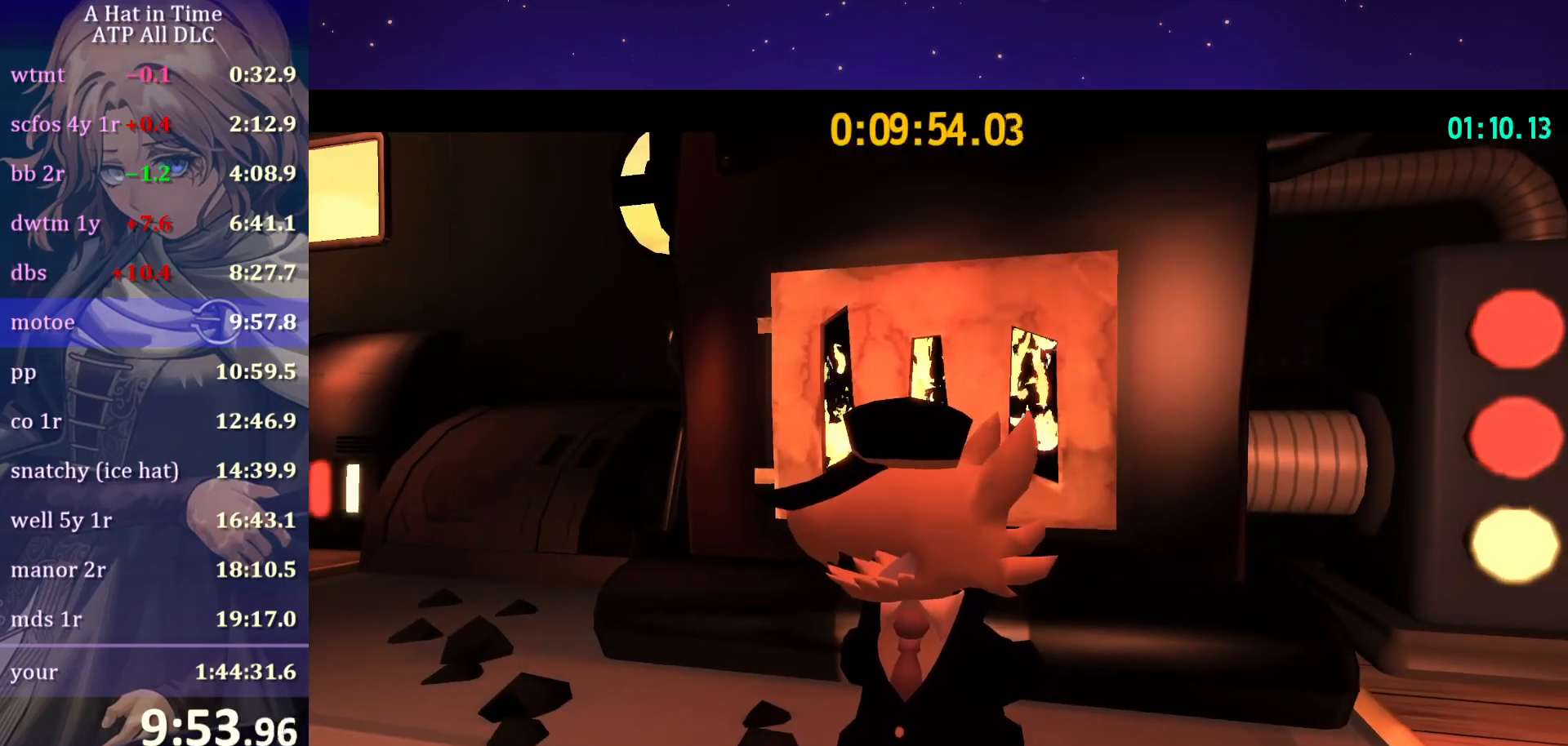
{"keys": [], "mouse": ["wheel"], "mouse_move": "still", "events": []}
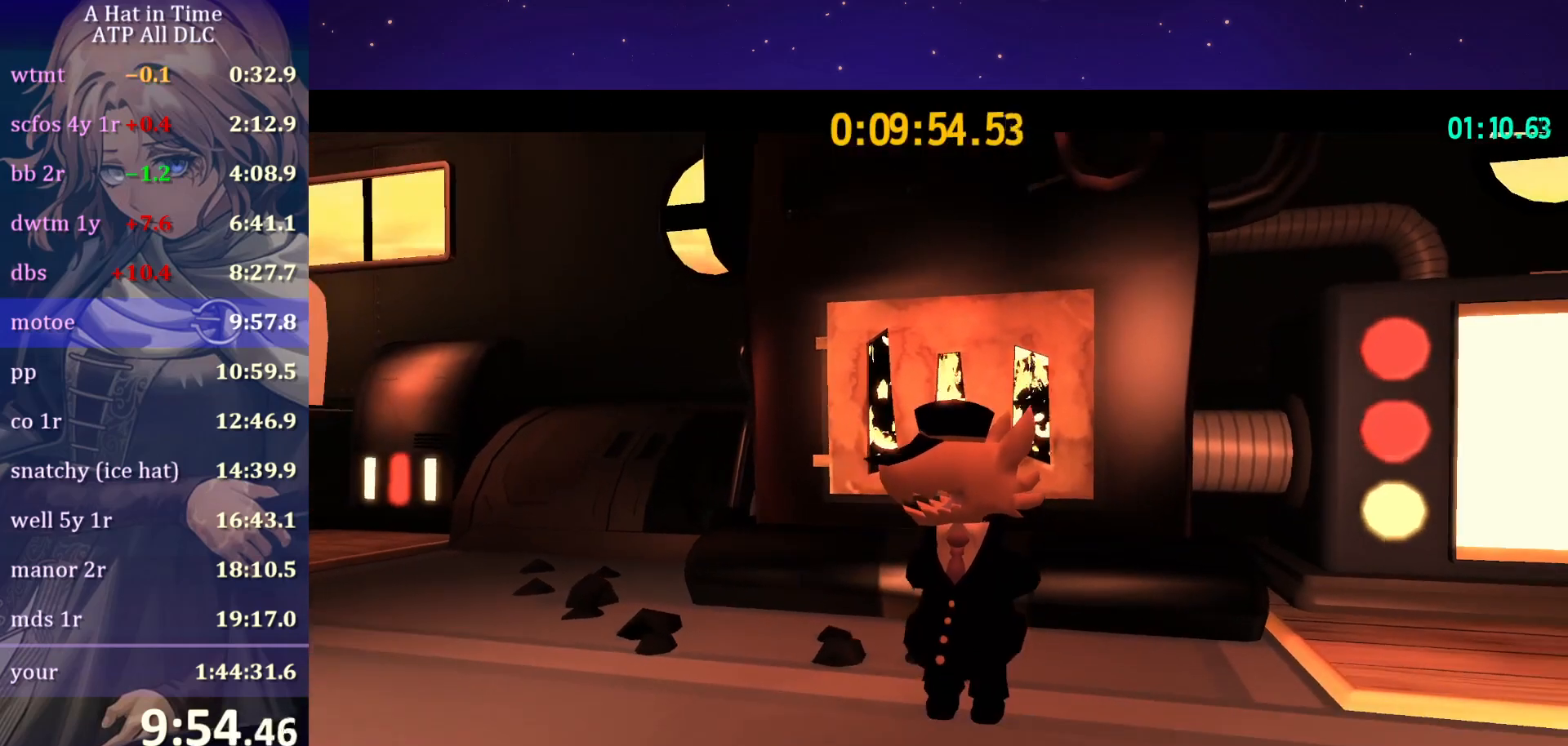
{"keys": [], "mouse": ["wheel"], "mouse_move": "still", "events": []}
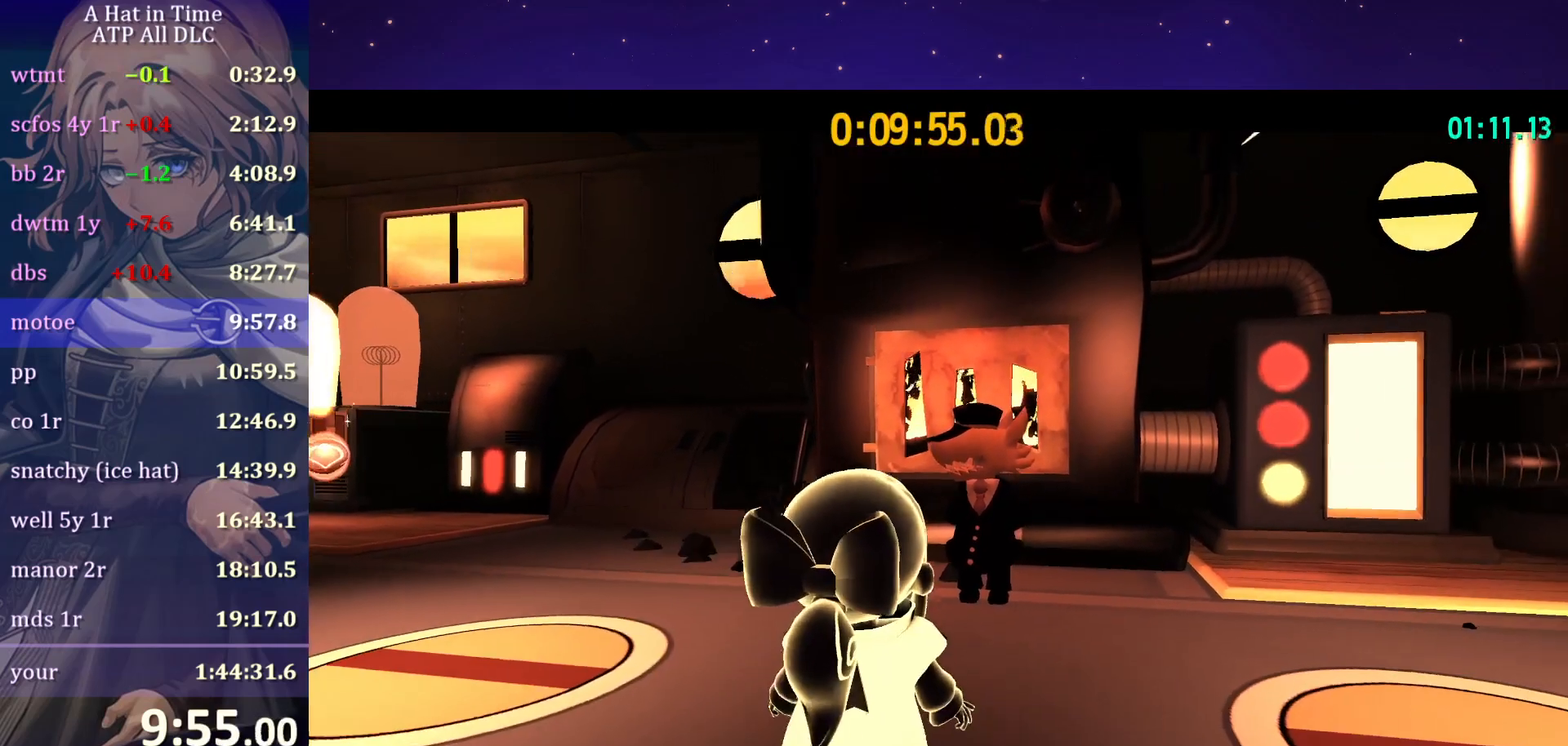
{"keys": [], "mouse": ["wheel"], "mouse_move": "still", "events": []}
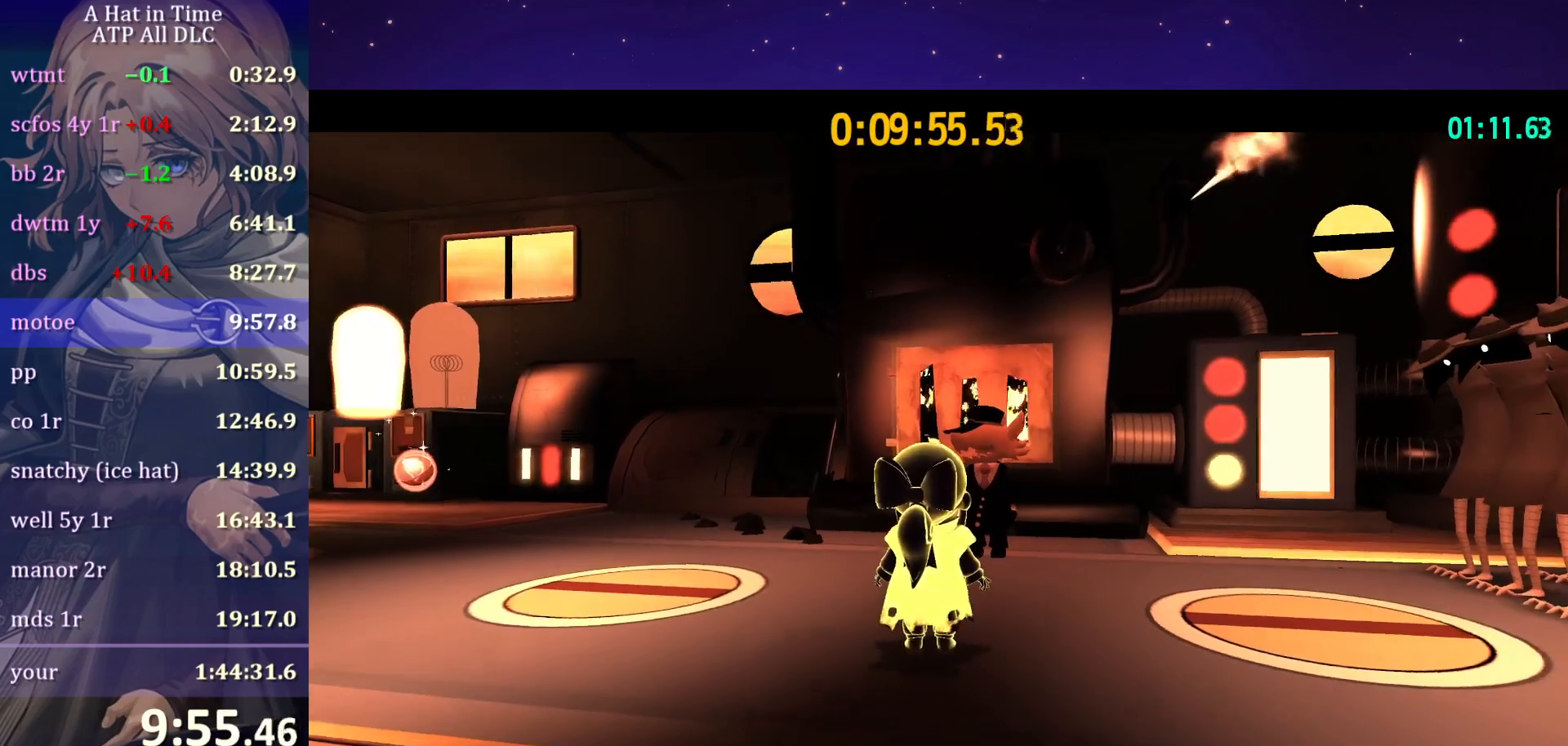
{"keys": [], "mouse": ["wheel"], "mouse_move": "still", "events": []}
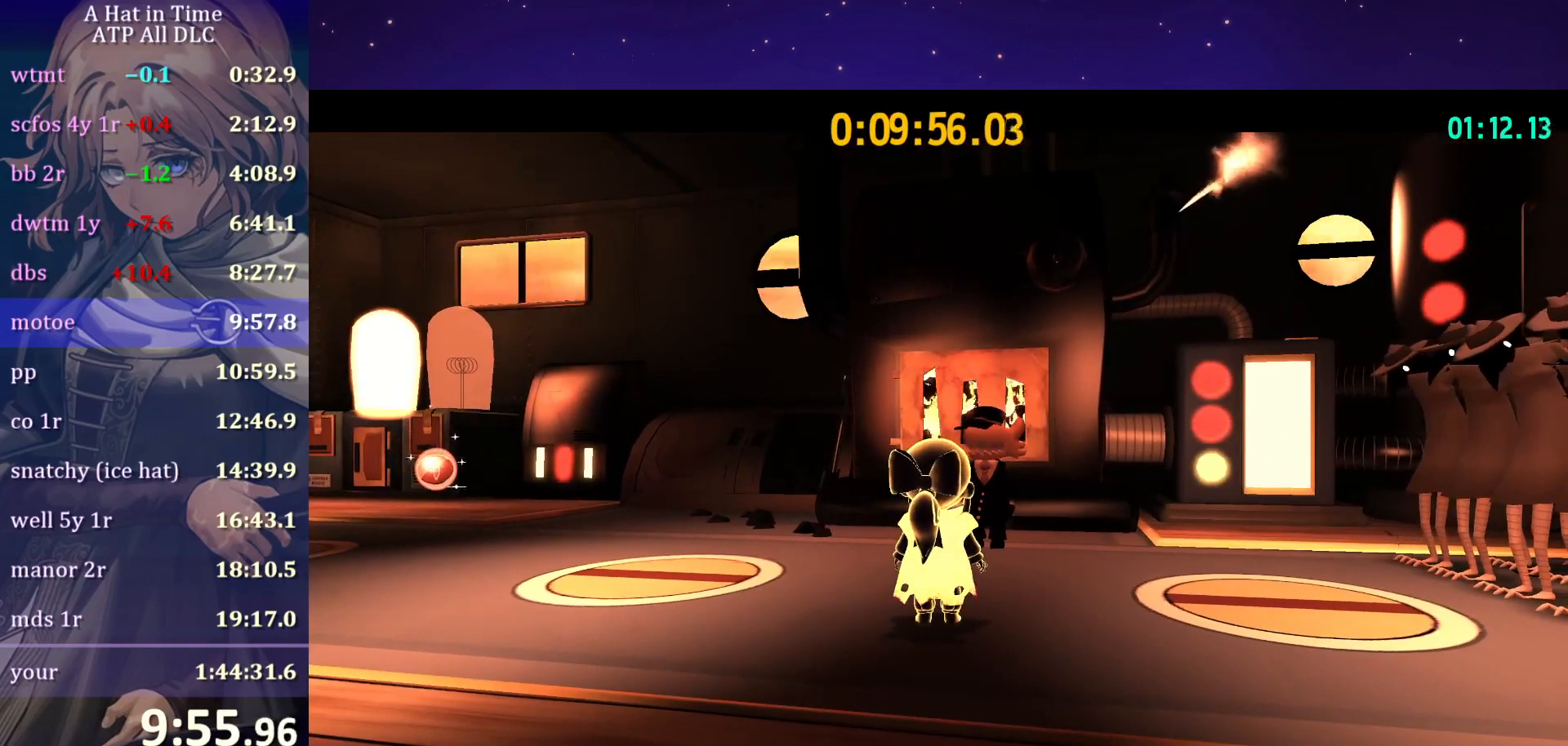
{"keys": [], "mouse": ["wheel"], "mouse_move": "still", "events": []}
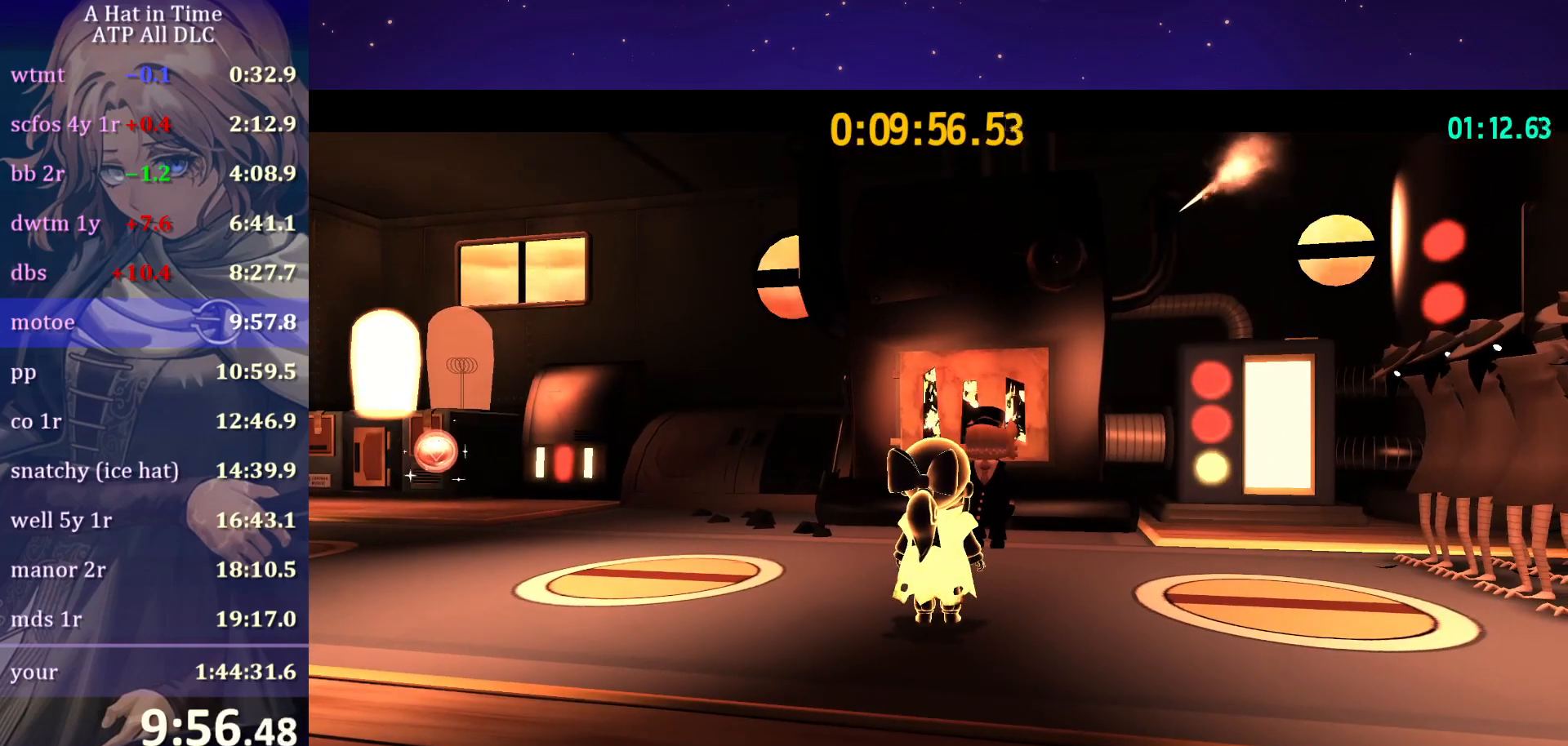
{"keys": [], "mouse": ["wheel"], "mouse_move": "still", "events": []}
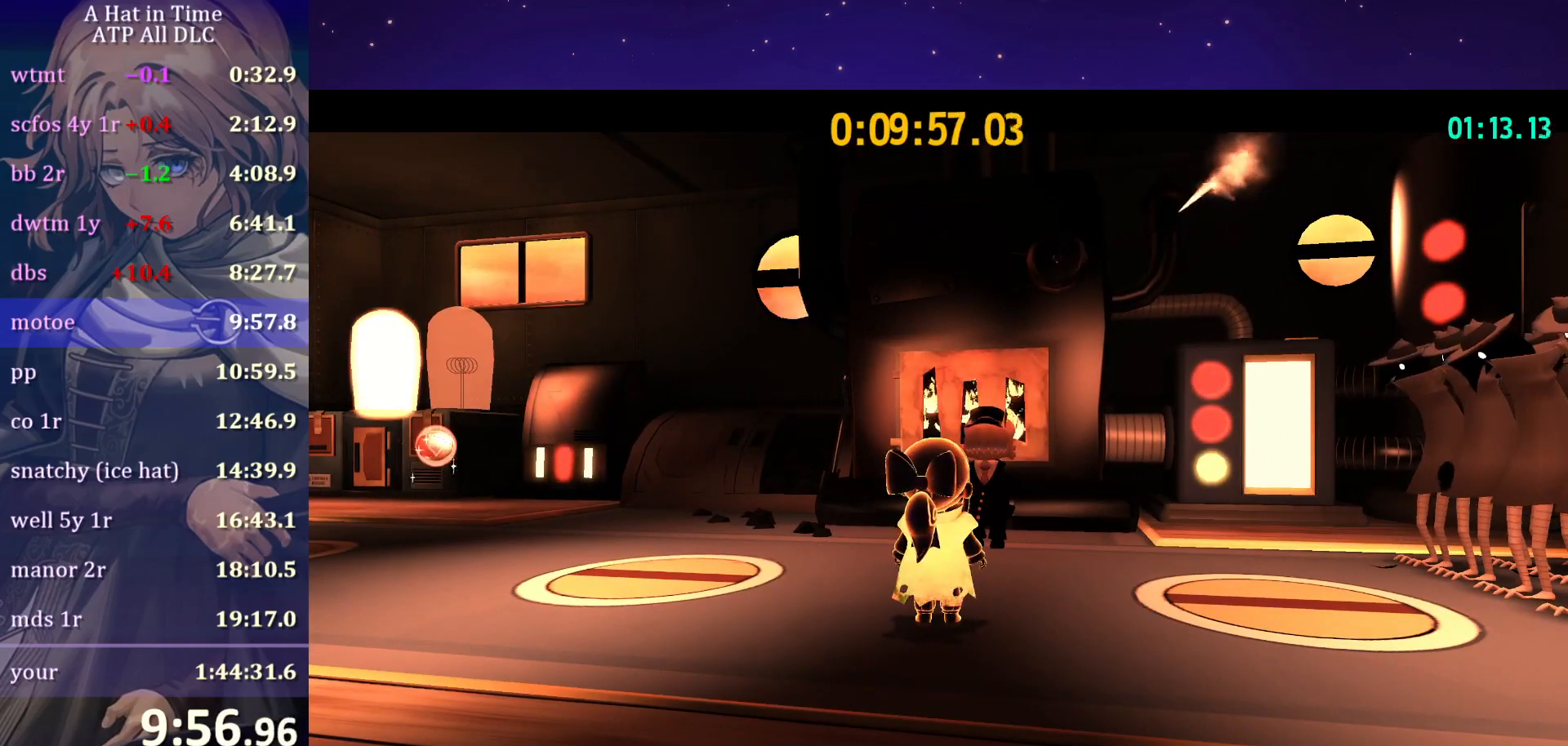
{"keys": [], "mouse": ["wheel"], "mouse_move": "still", "events": []}